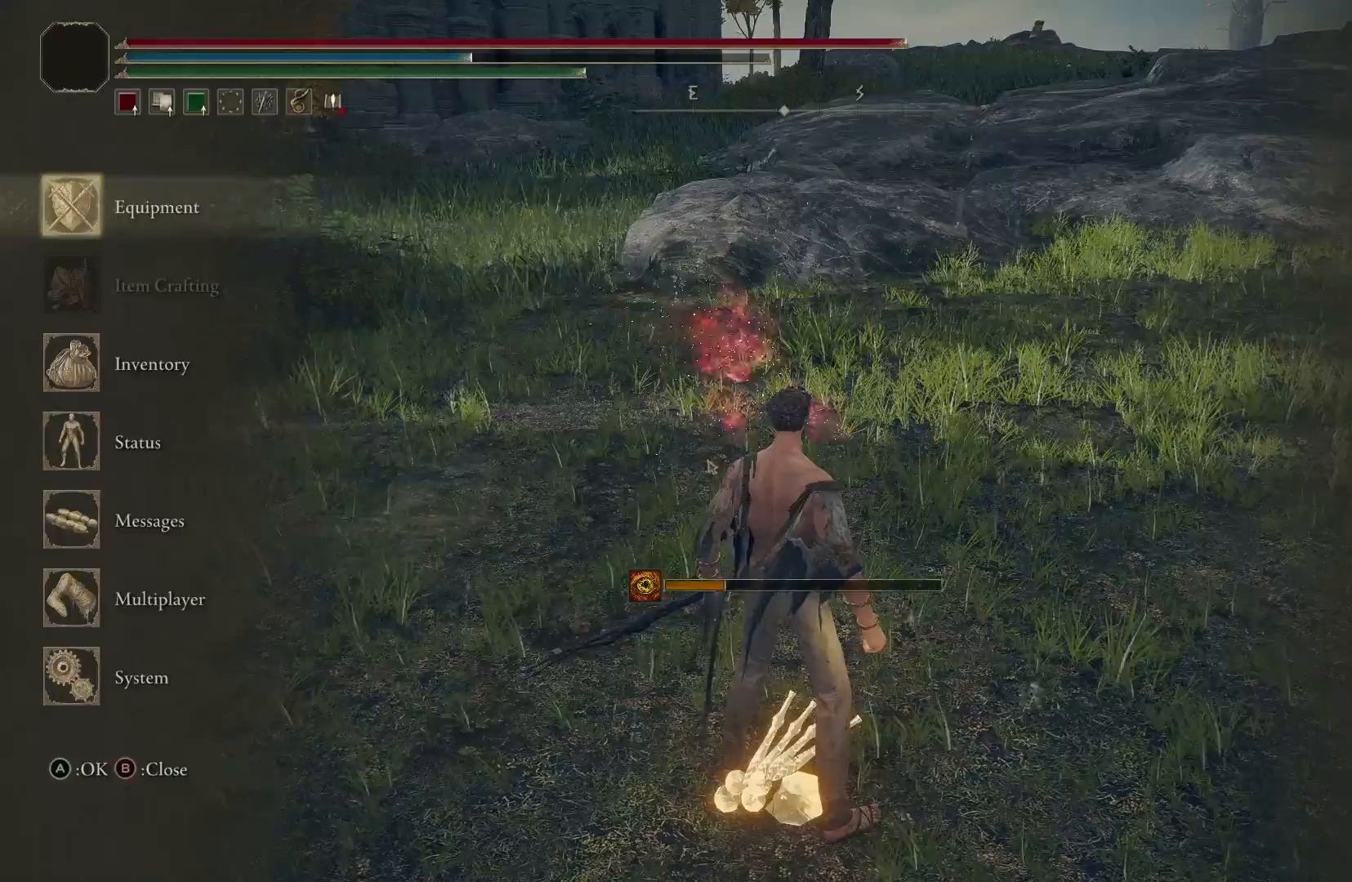
Gameplay with a controller (Xbox layout); each line is a JSON object with the inputs held at the frame after it. "events" lists button and stick changes between this image and that frame as [ms after this image, input, new state], when the widget could be followed in between.
{"buttons": [], "left_stick": "up", "right_stick": "center", "events": [[383, "left_stick", "up"], [400, "right_stick", "left"], [500, "right_stick", "center"]]}
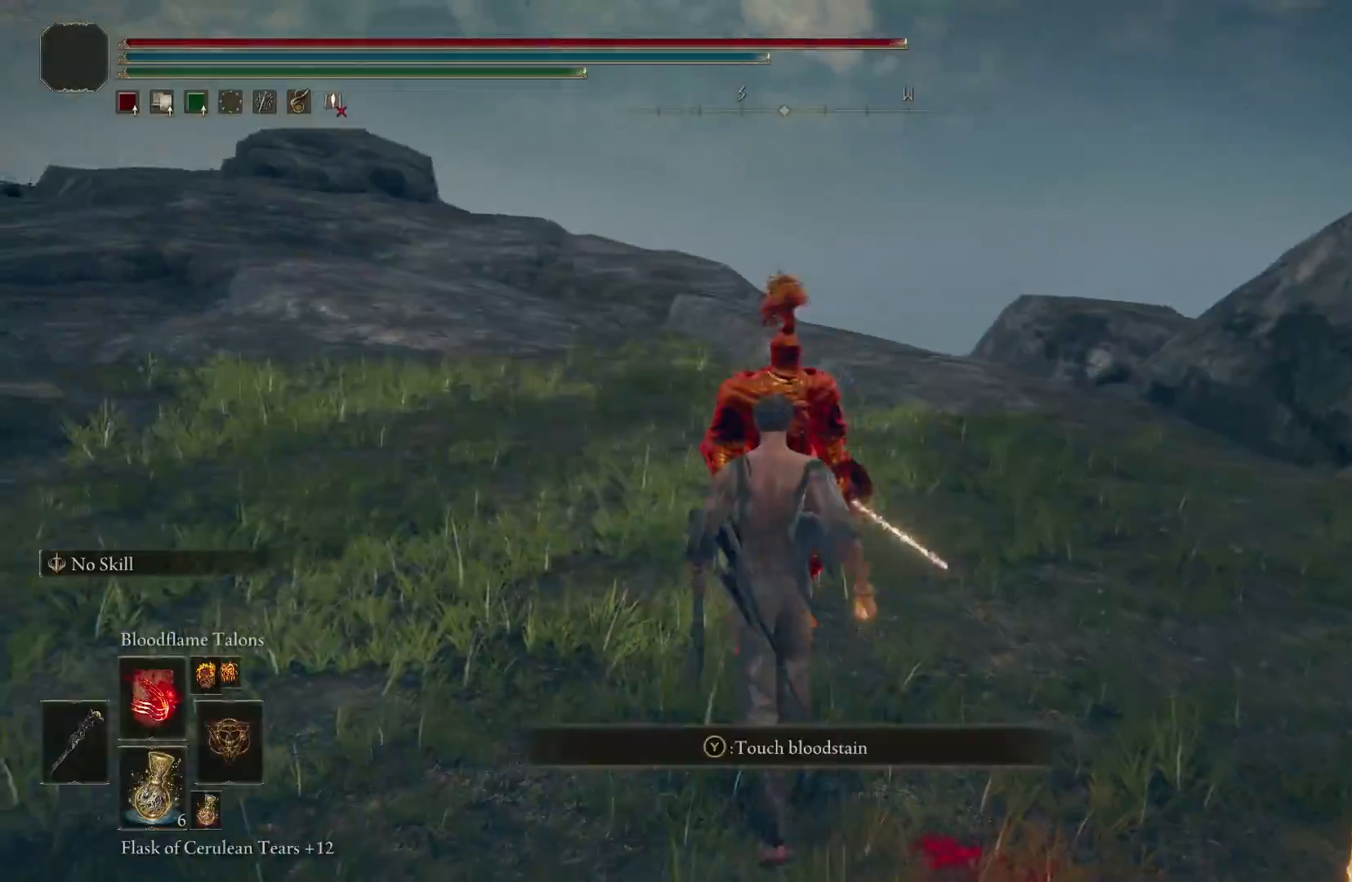
{"buttons": [], "left_stick": "up-left", "right_stick": "center", "events": [[317, "right_stick", "left"], [400, "left_stick", "up-left"], [483, "right_stick", "center"]]}
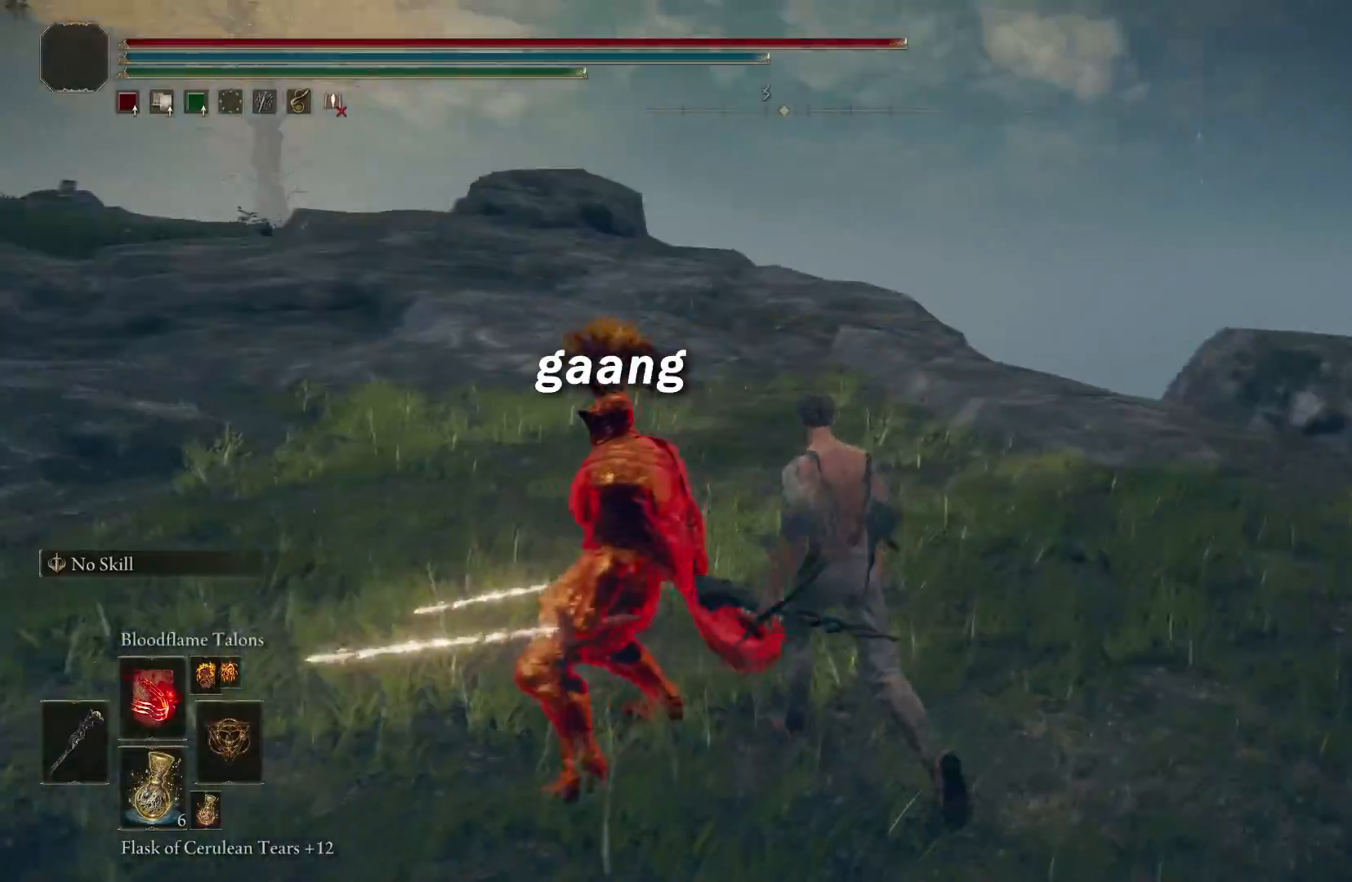
{"buttons": [], "left_stick": "down", "right_stick": "center", "events": [[17, "left_stick", "center"], [33, "right_stick", "left"], [333, "left_stick", "down"], [333, "right_stick", "down-left"], [433, "right_stick", "center"]]}
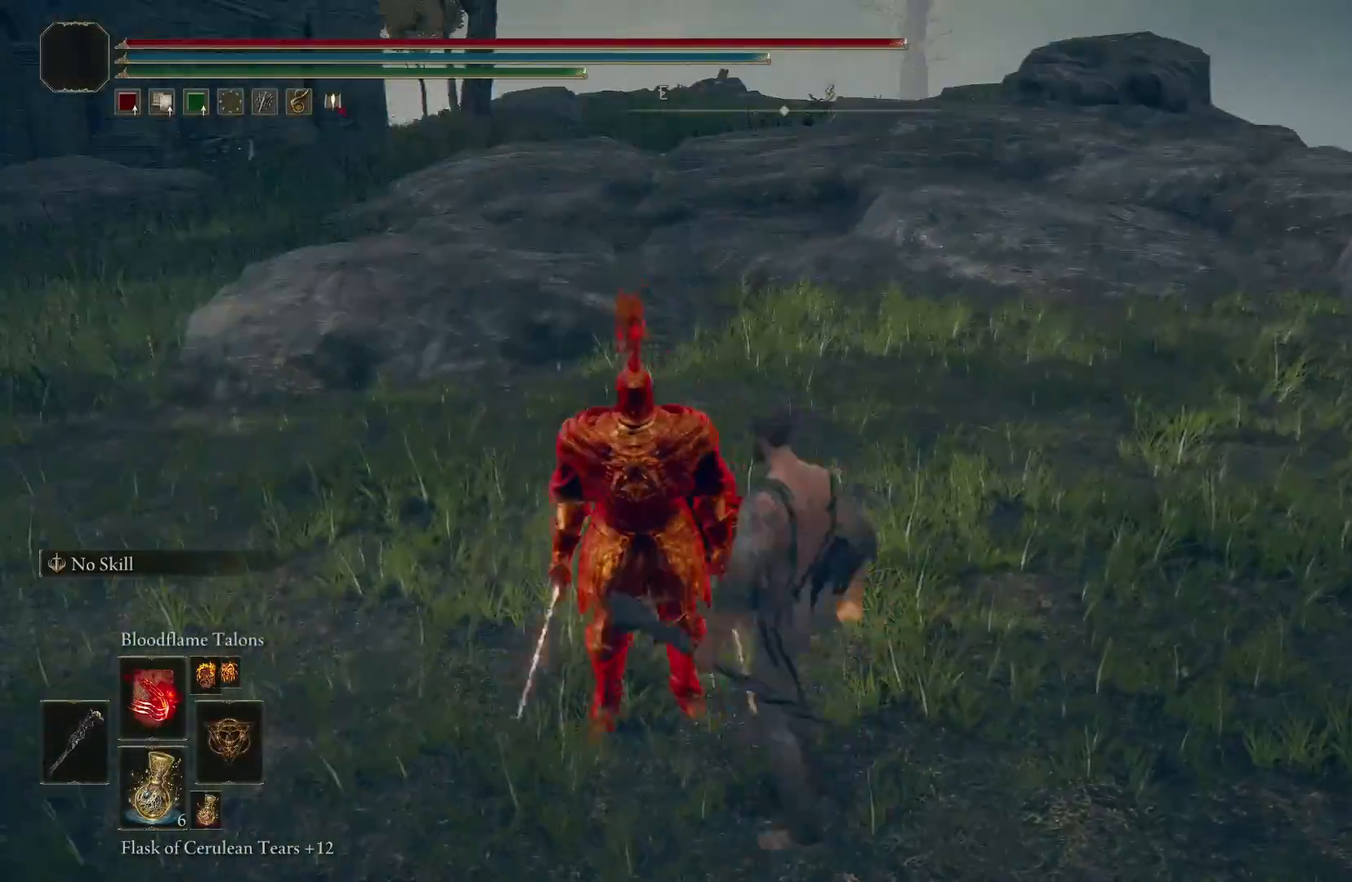
{"buttons": ["R1"], "left_stick": "center", "right_stick": "center", "events": [[50, "left_stick", "center"], [83, "L3", "down"], [183, "L3", "up"], [183, "X", "down"], [200, "X", "up"], [283, "R1", "down"], [417, "R1", "up"], [500, "R1", "down"]]}
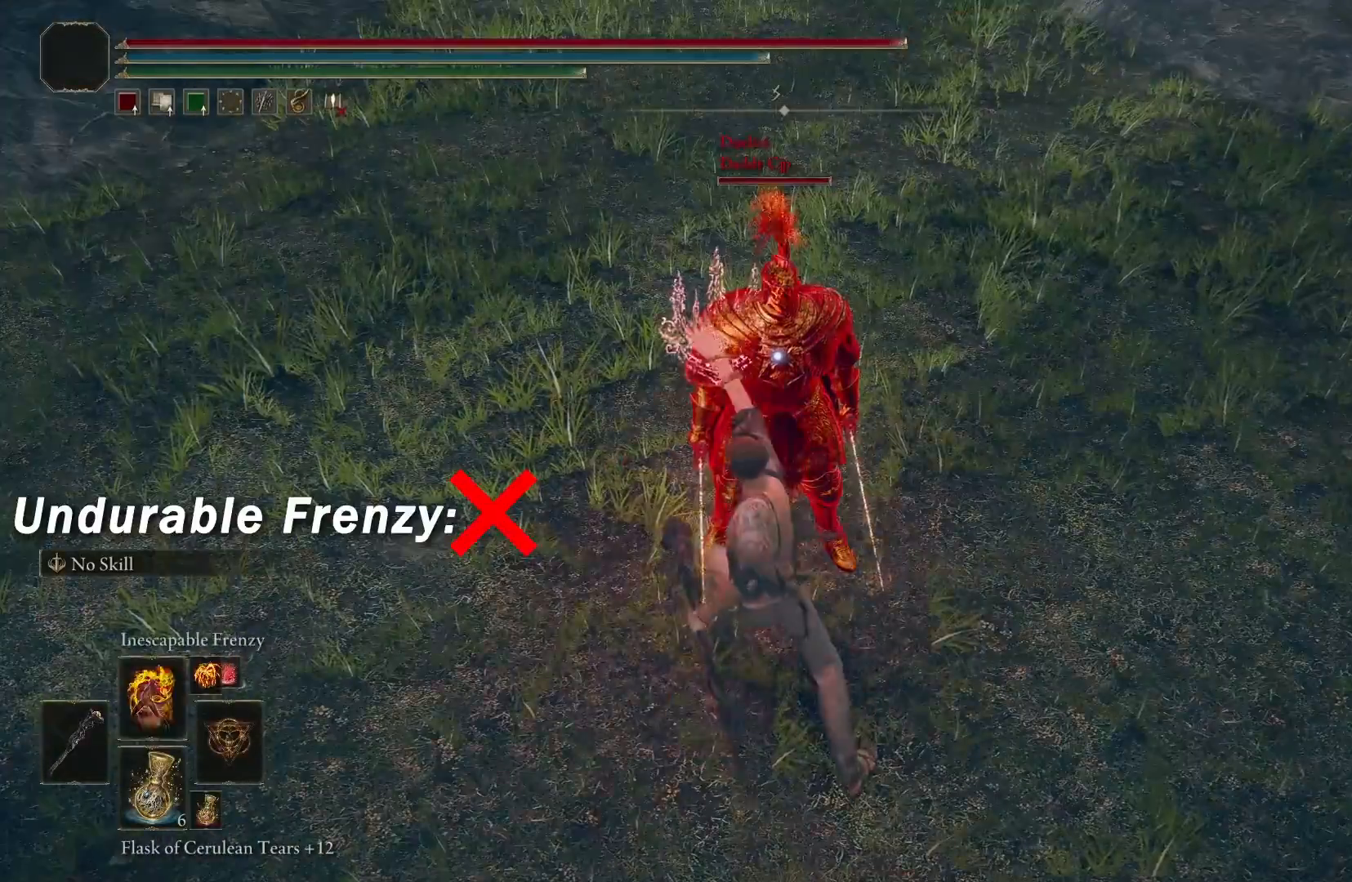
{"buttons": [], "left_stick": "center", "right_stick": "center", "events": [[100, "R1", "up"], [150, "X", "down"], [250, "X", "up"], [350, "X", "down"], [433, "X", "up"]]}
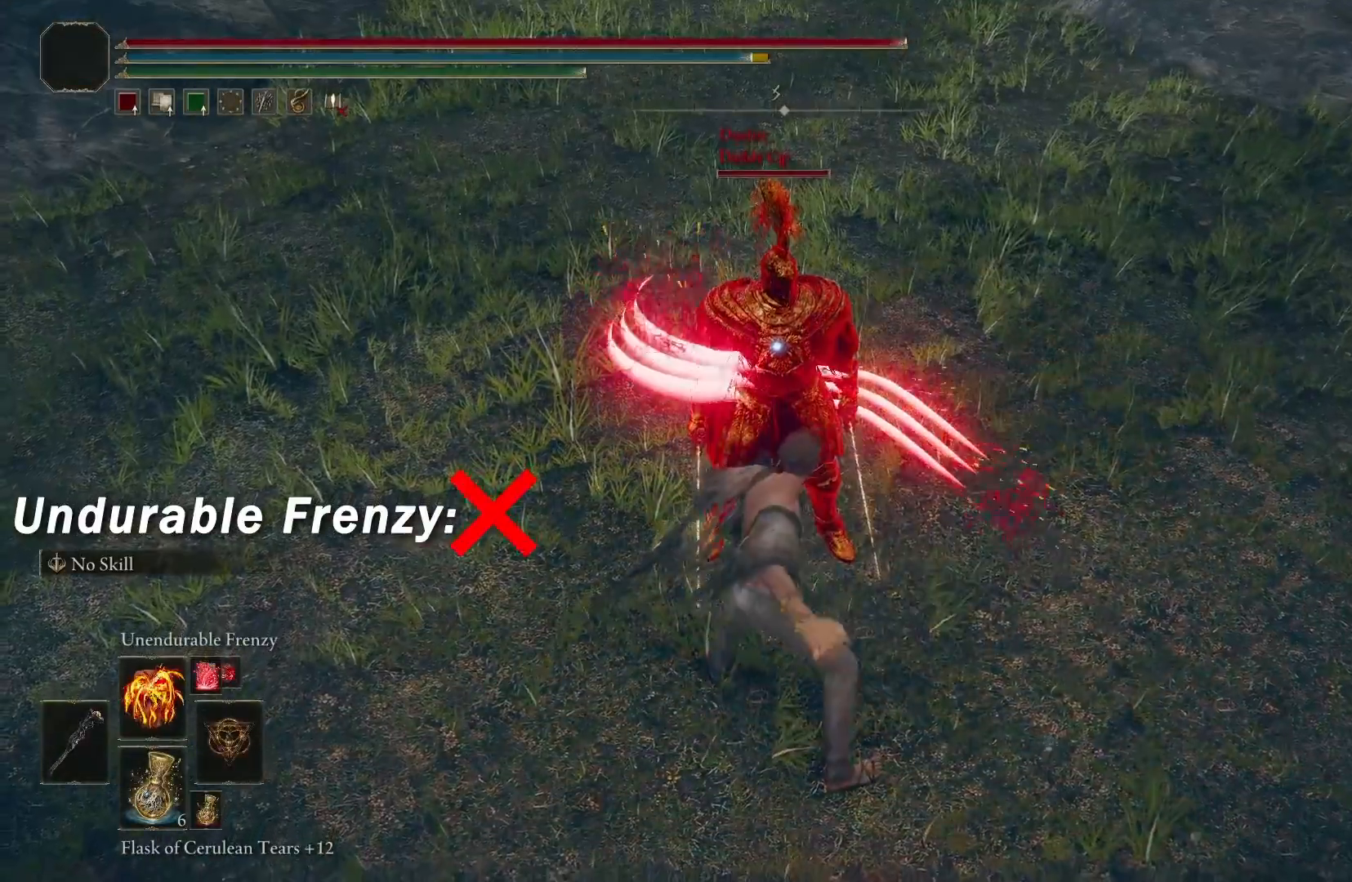
{"buttons": [], "left_stick": "center", "right_stick": "center", "events": []}
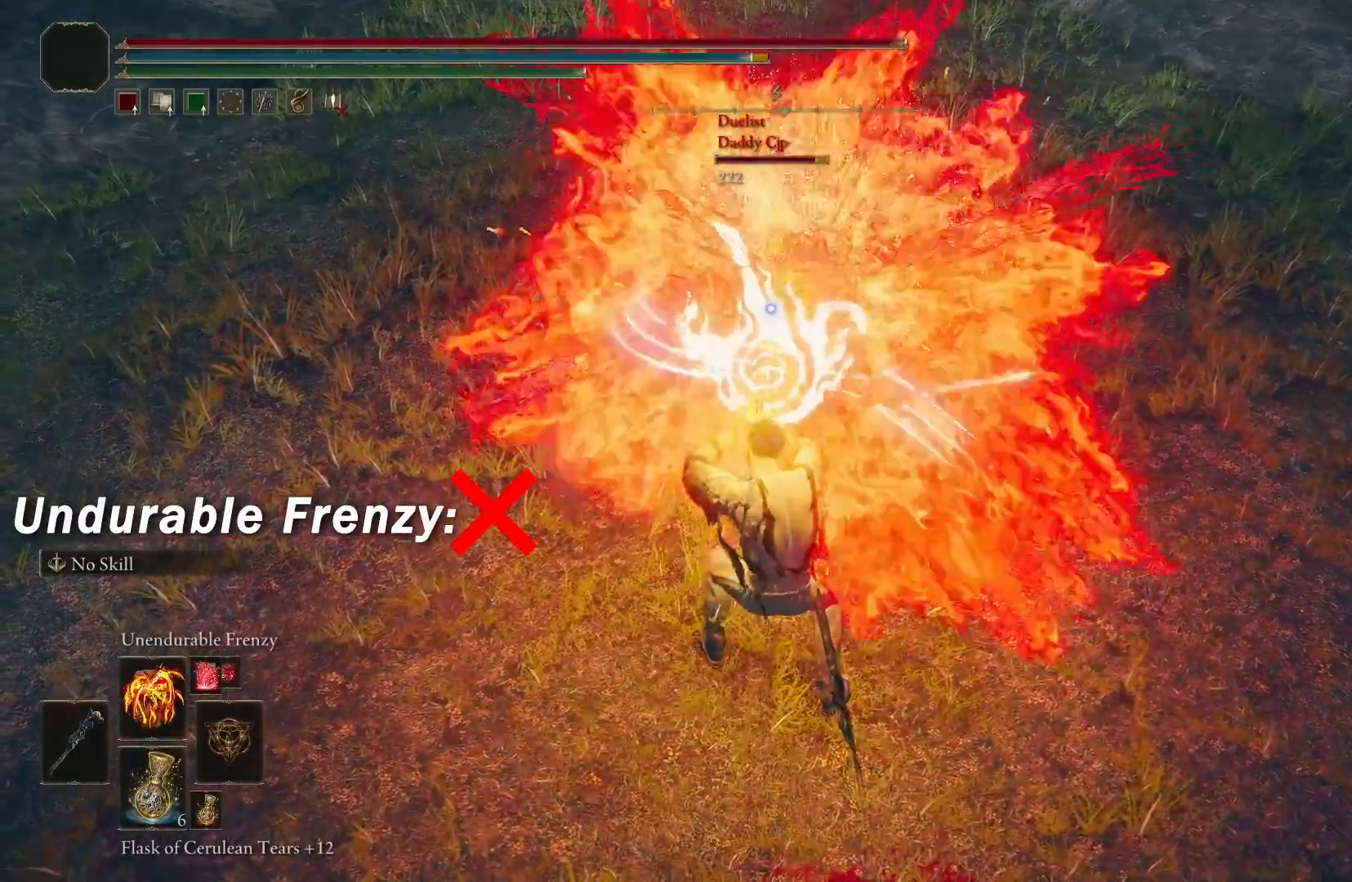
{"buttons": ["X"], "left_stick": "center", "right_stick": "center", "events": [[200, "X", "down"]]}
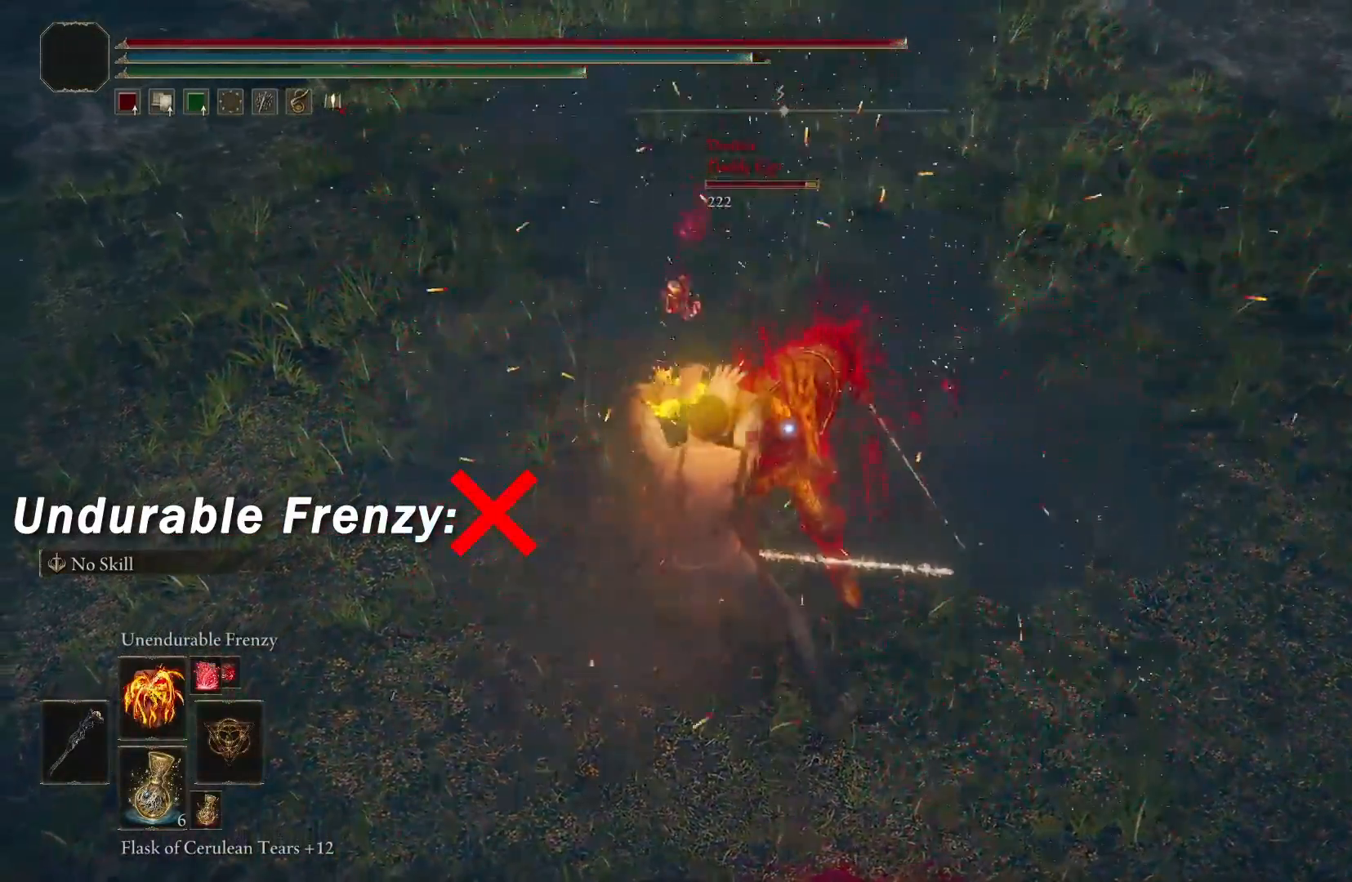
{"buttons": [], "left_stick": "center", "right_stick": "center", "events": [[183, "X", "up"]]}
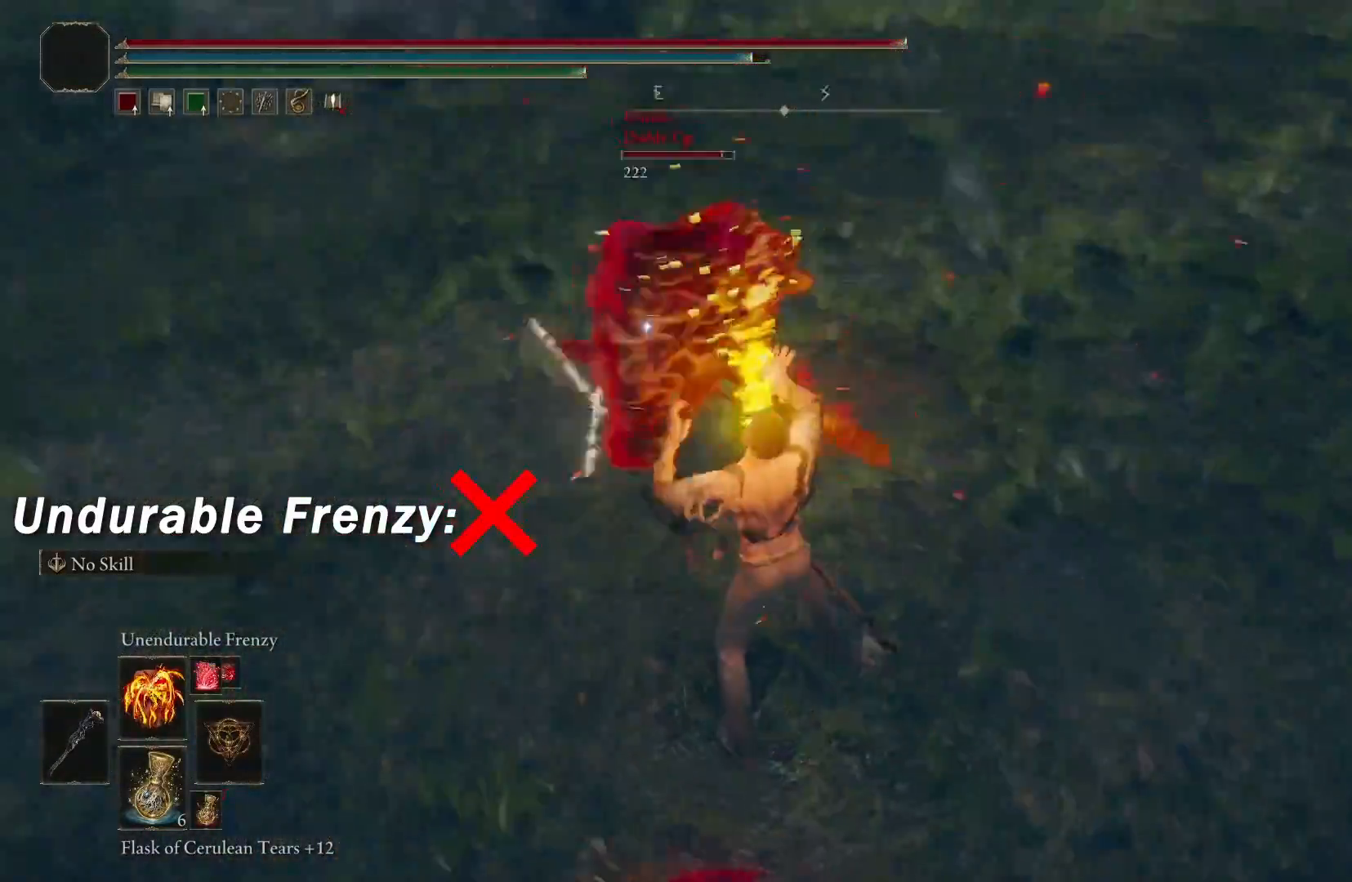
{"buttons": [], "left_stick": "center", "right_stick": "center", "events": []}
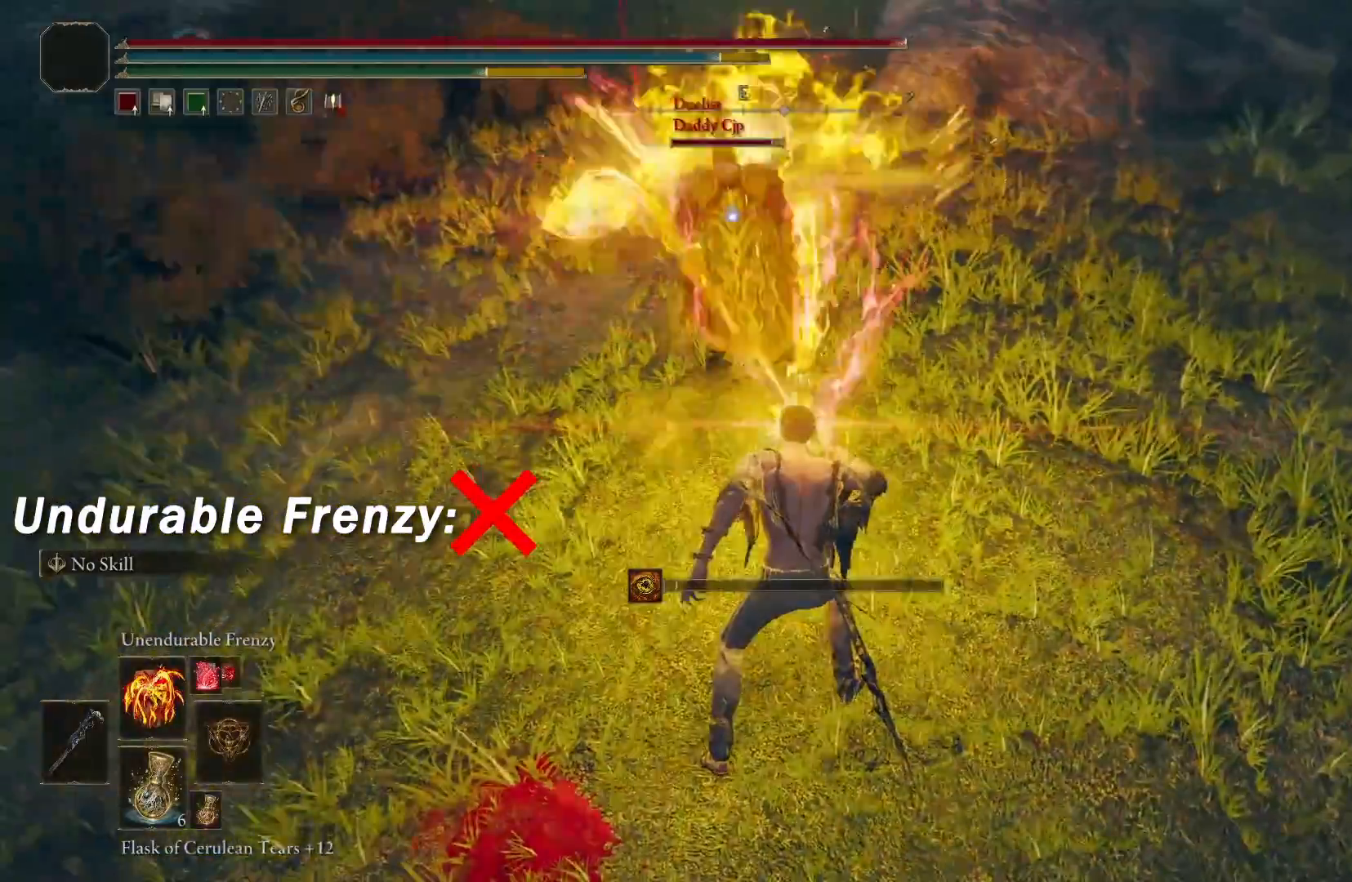
{"buttons": [], "left_stick": "center", "right_stick": "center", "events": []}
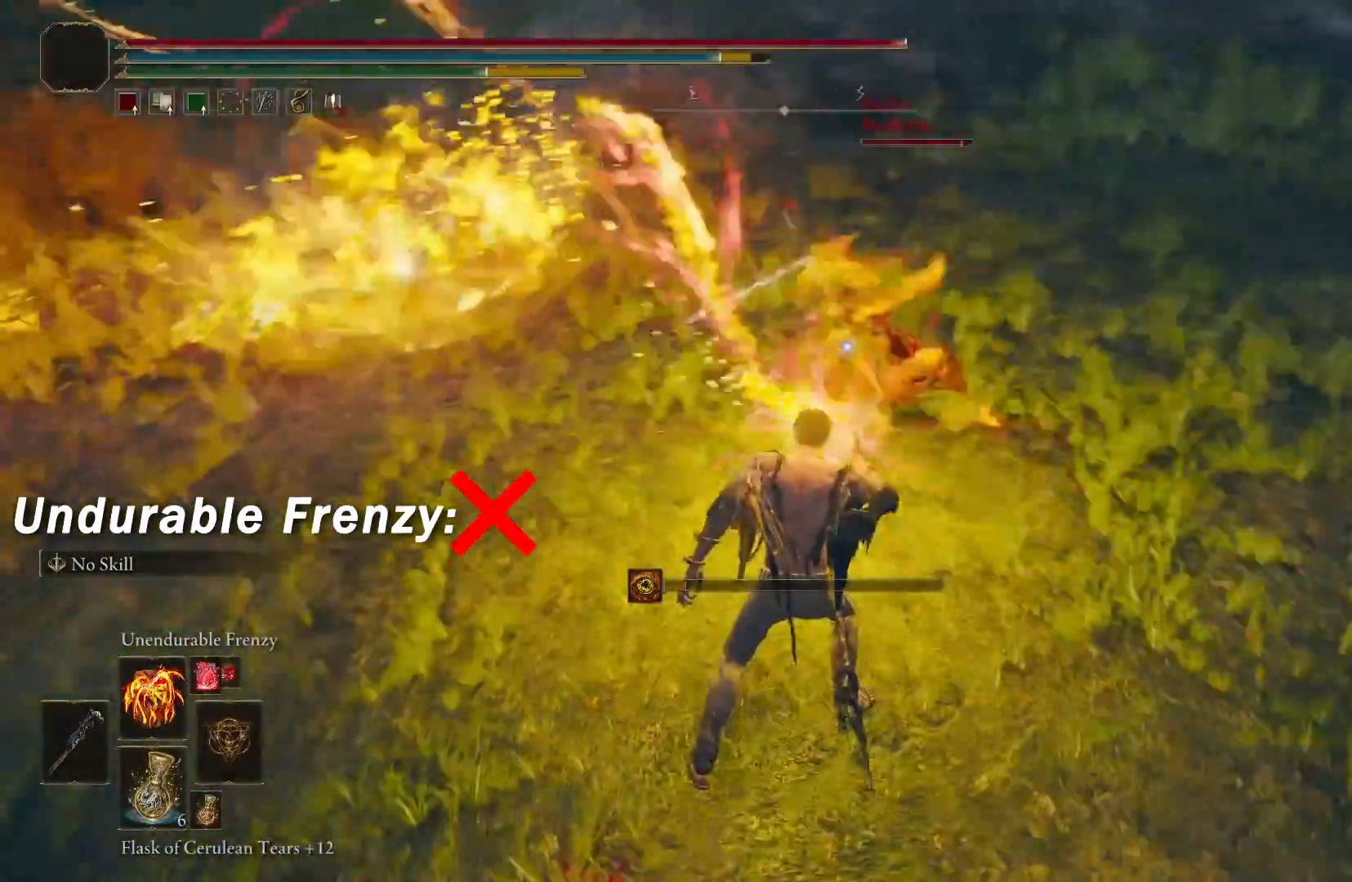
{"buttons": [], "left_stick": "center", "right_stick": "center", "events": []}
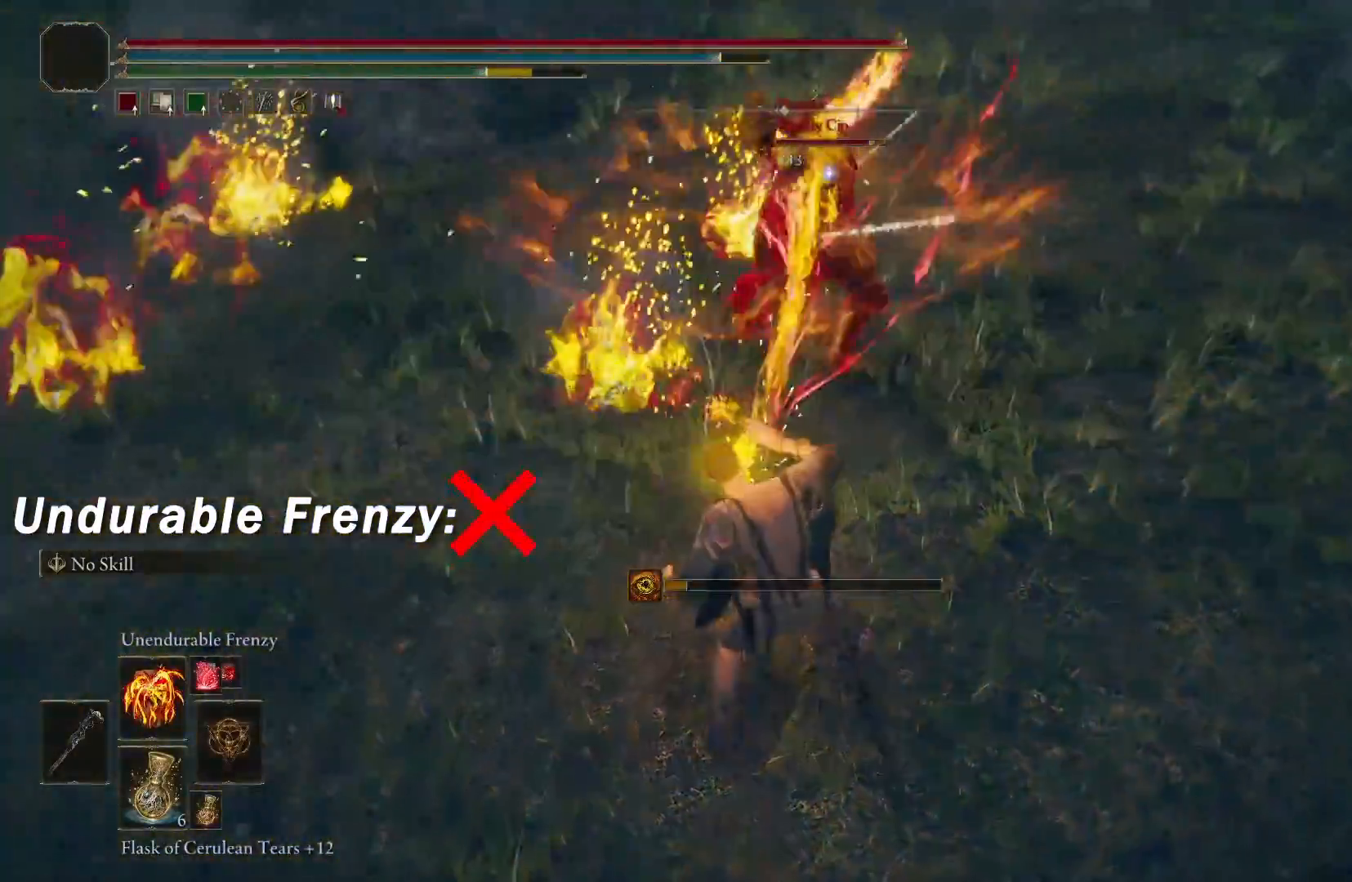
{"buttons": [], "left_stick": "center", "right_stick": "center", "events": []}
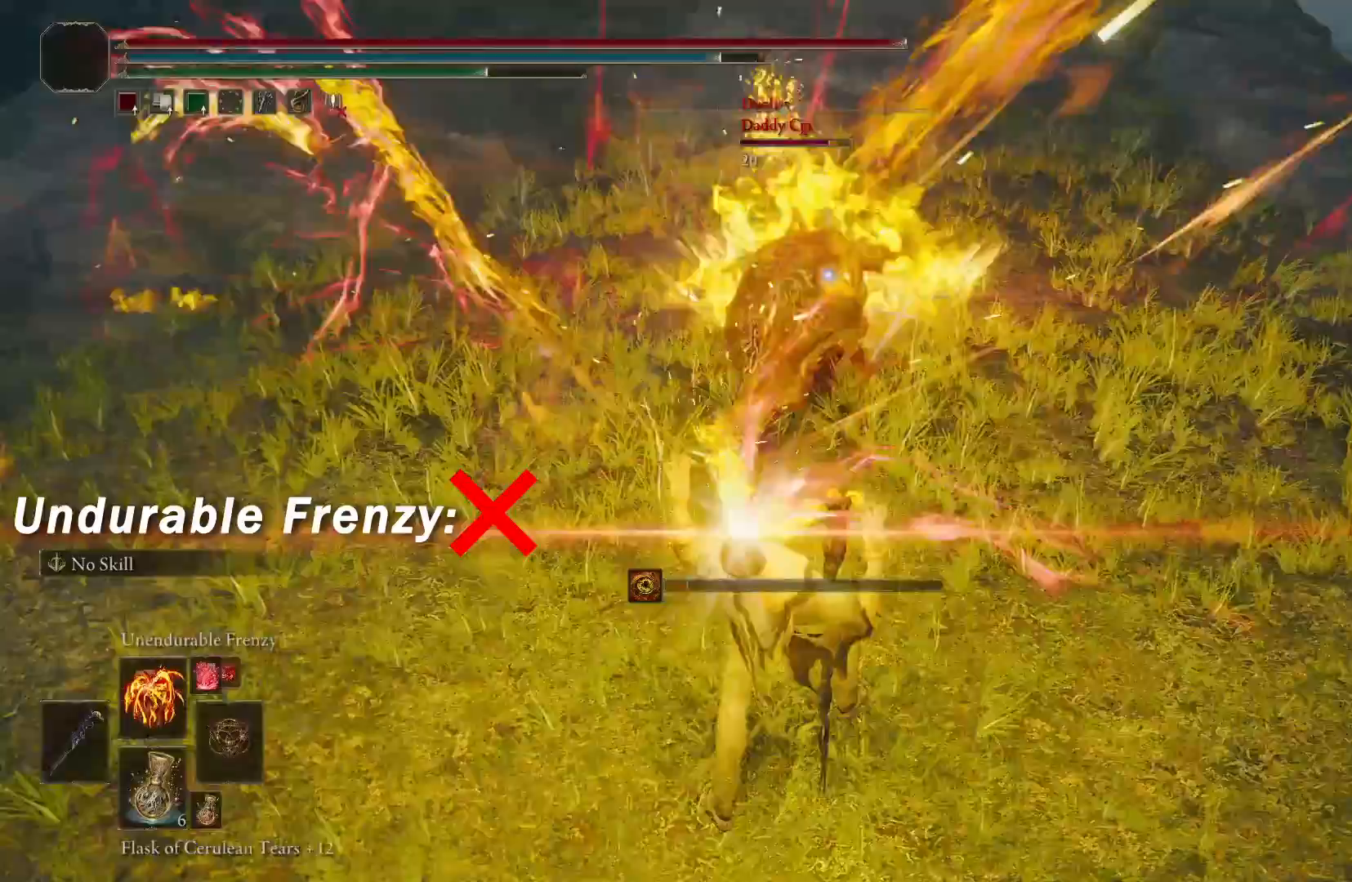
{"buttons": [], "left_stick": "center", "right_stick": "center", "events": []}
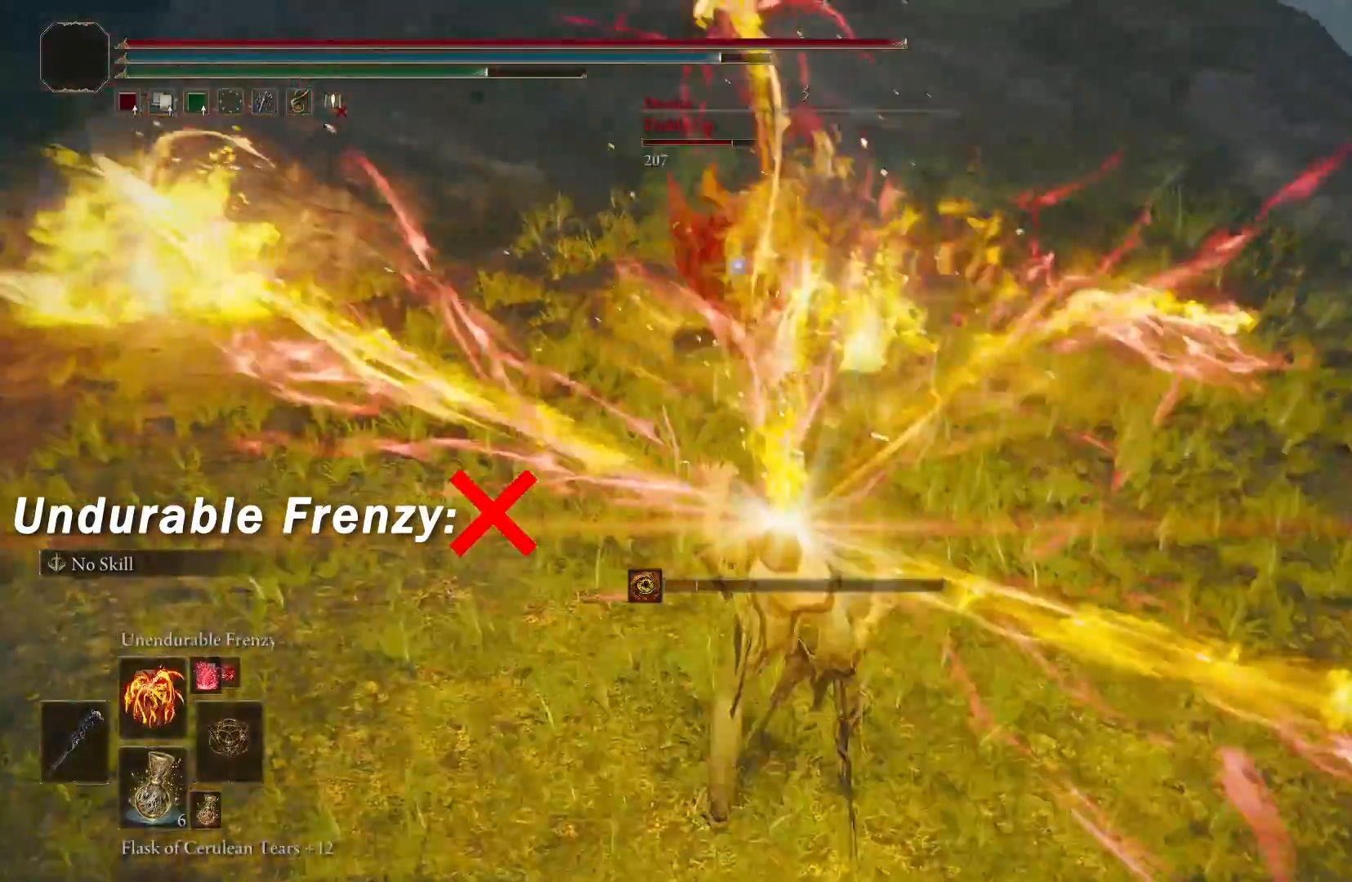
{"buttons": [], "left_stick": "center", "right_stick": "center", "events": []}
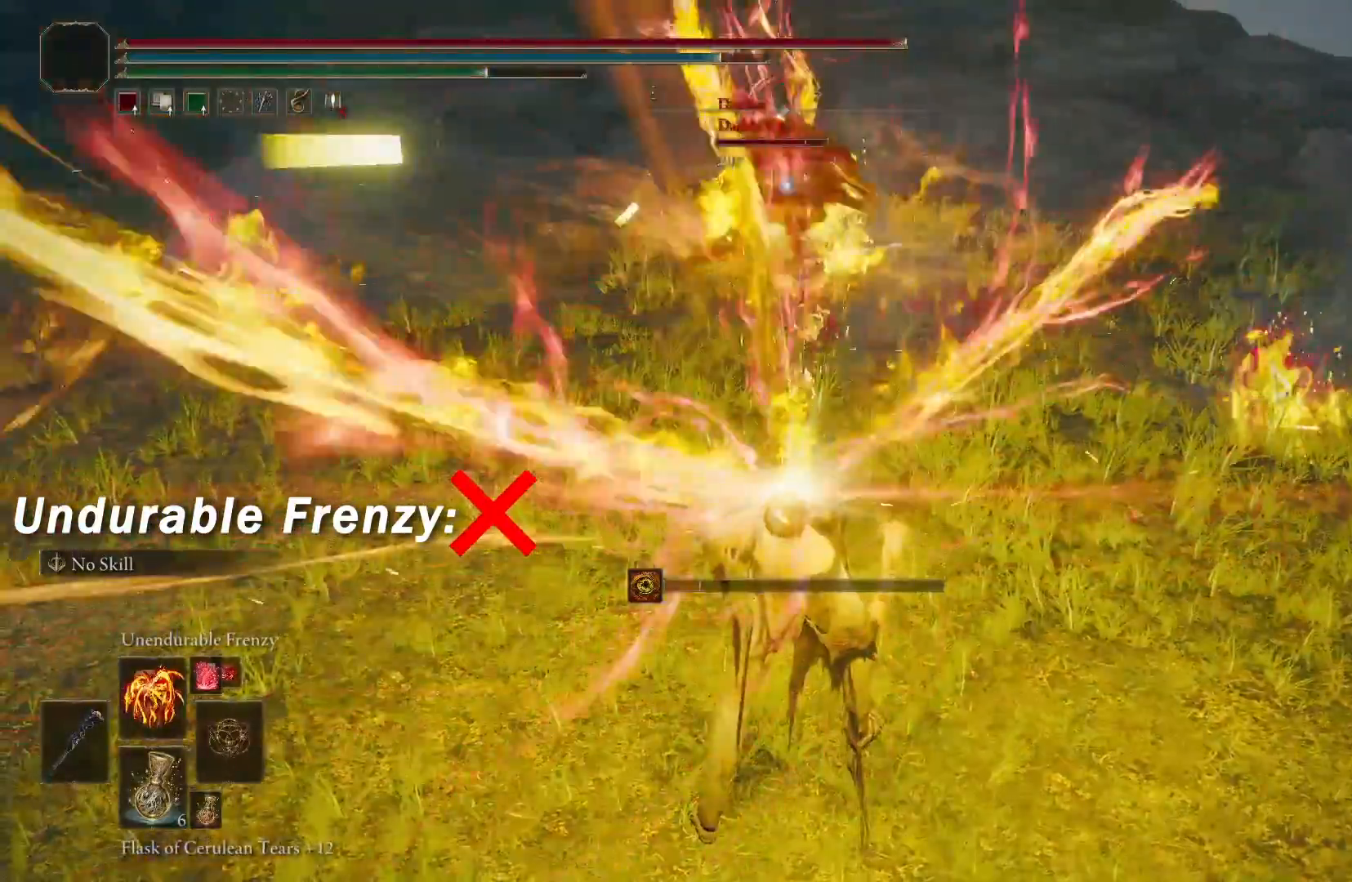
{"buttons": [], "left_stick": "center", "right_stick": "center", "events": []}
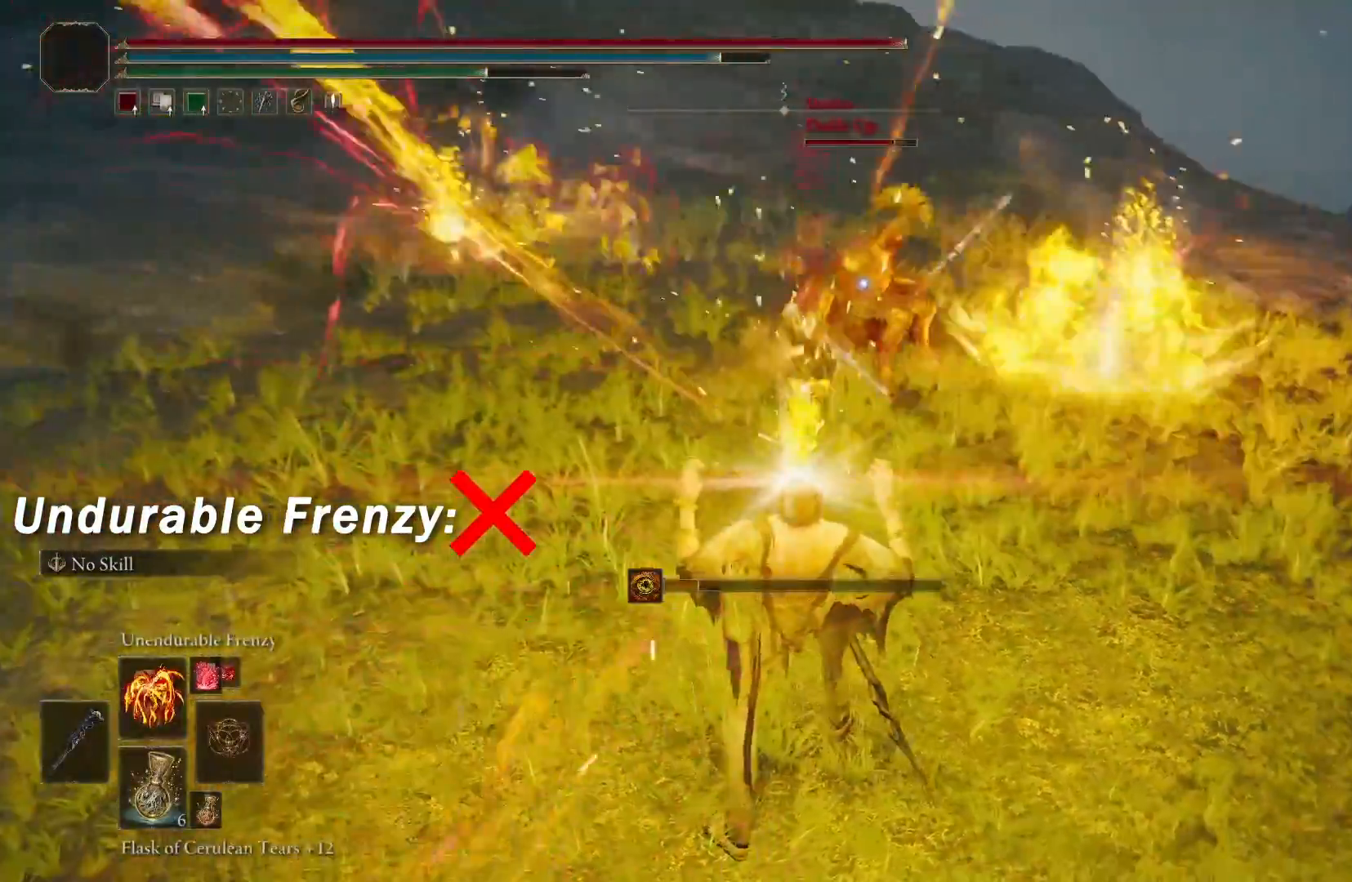
{"buttons": [], "left_stick": "center", "right_stick": "center", "events": []}
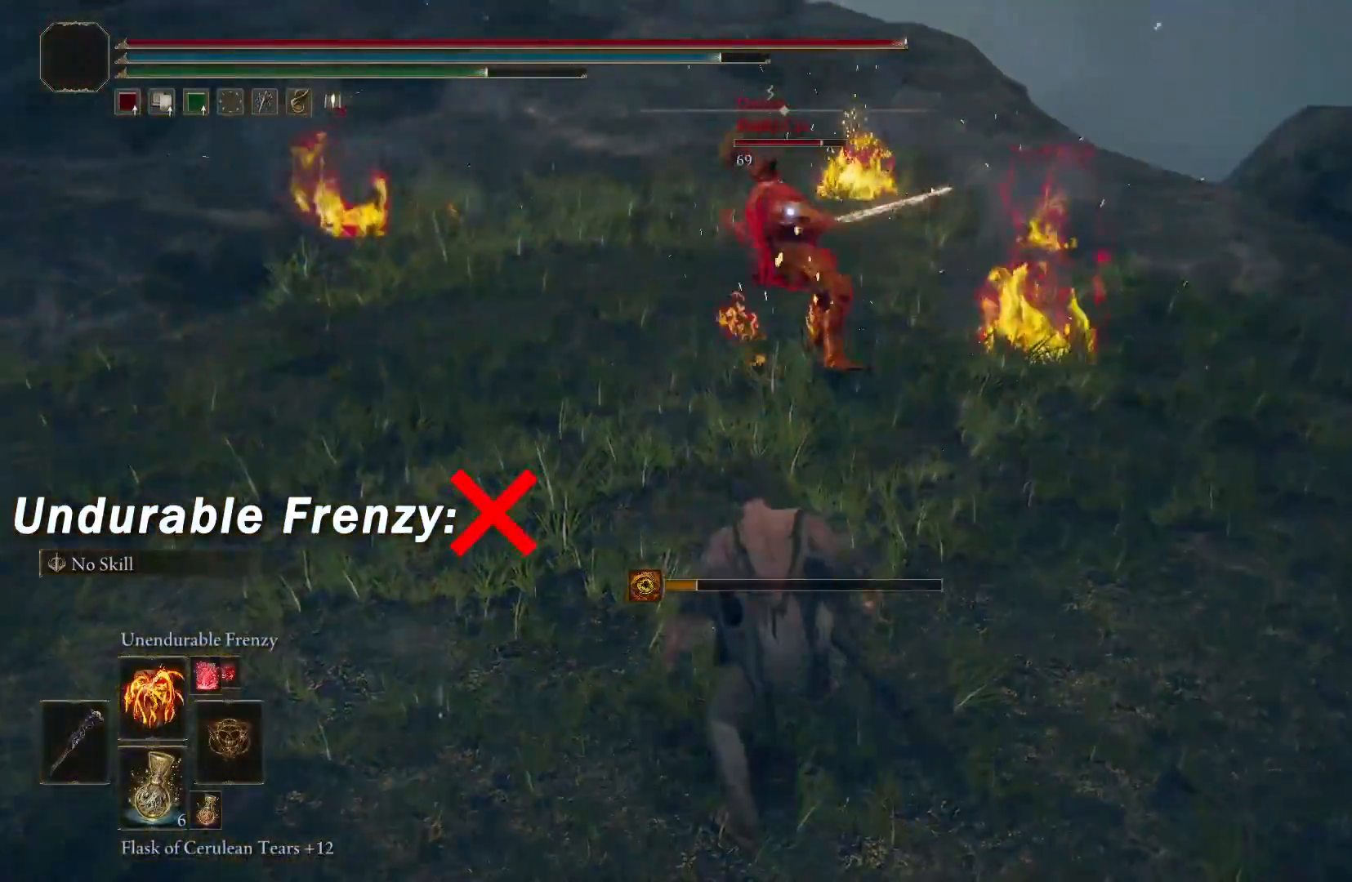
{"buttons": [], "left_stick": "center", "right_stick": "center", "events": []}
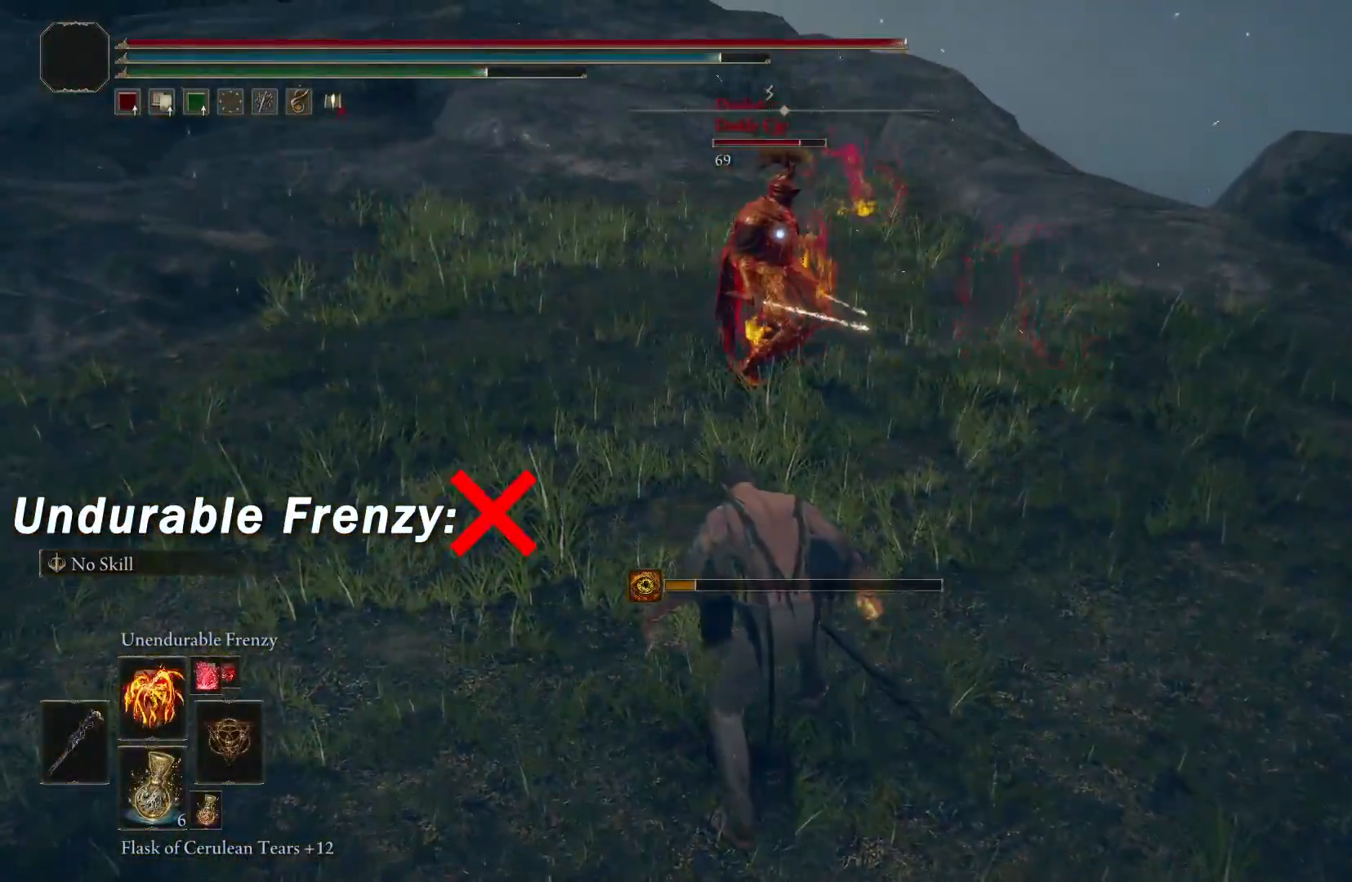
{"buttons": ["R1"], "left_stick": "center", "right_stick": "center", "events": [[283, "R1", "down"], [383, "R1", "up"], [483, "R1", "down"]]}
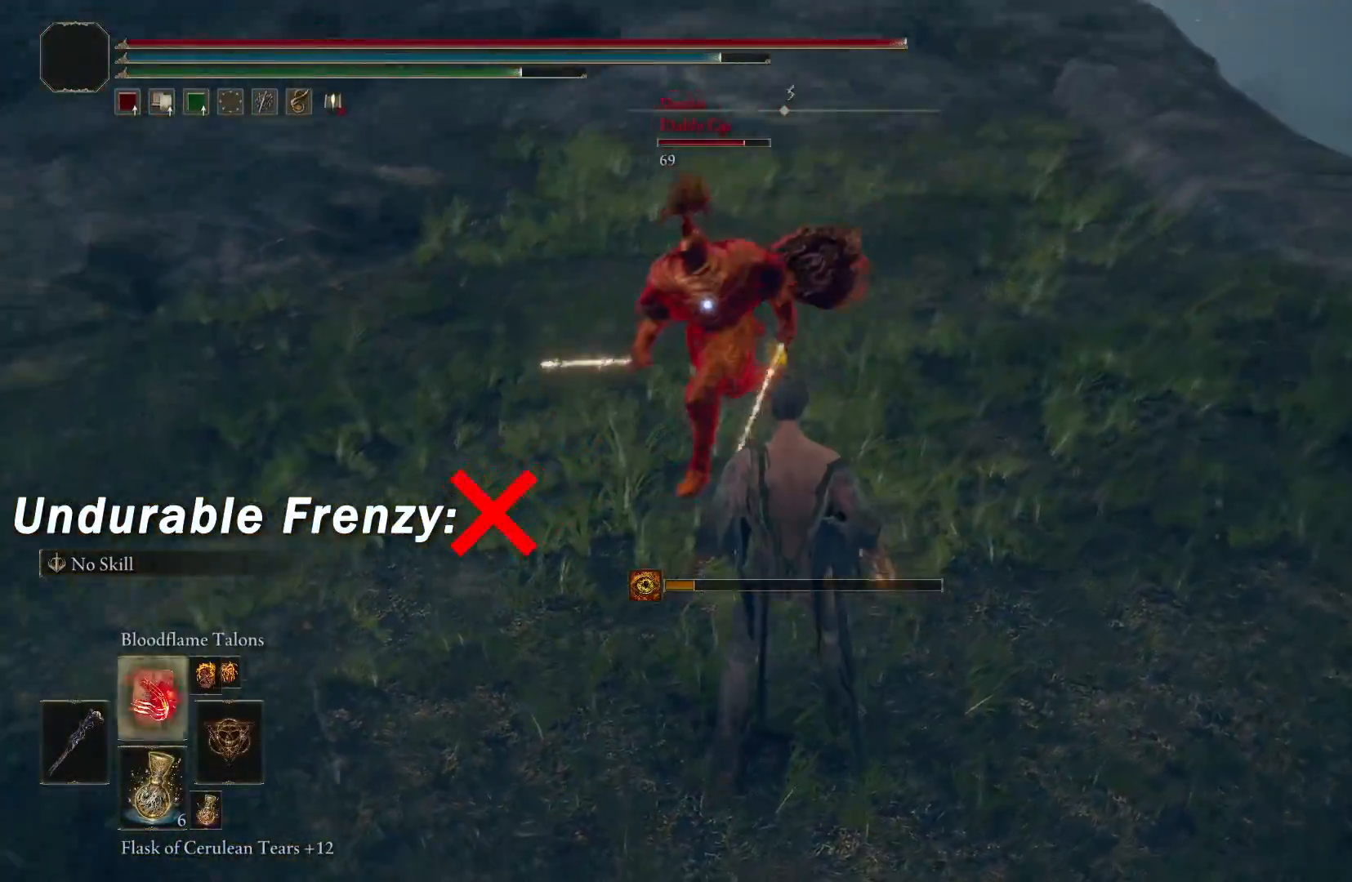
{"buttons": [], "left_stick": "center", "right_stick": "center", "events": [[100, "R1", "up"]]}
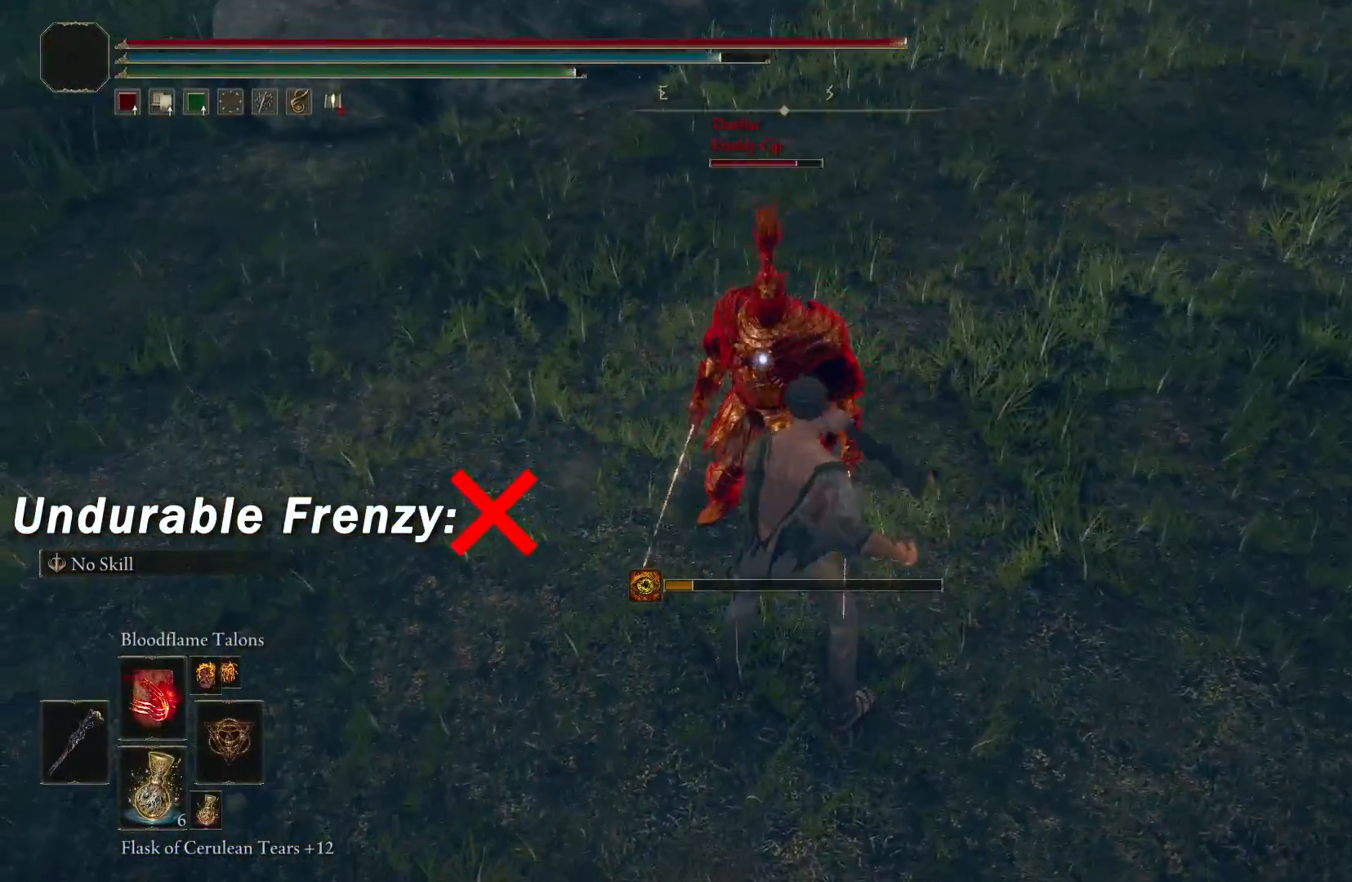
{"buttons": [], "left_stick": "center", "right_stick": "center", "events": []}